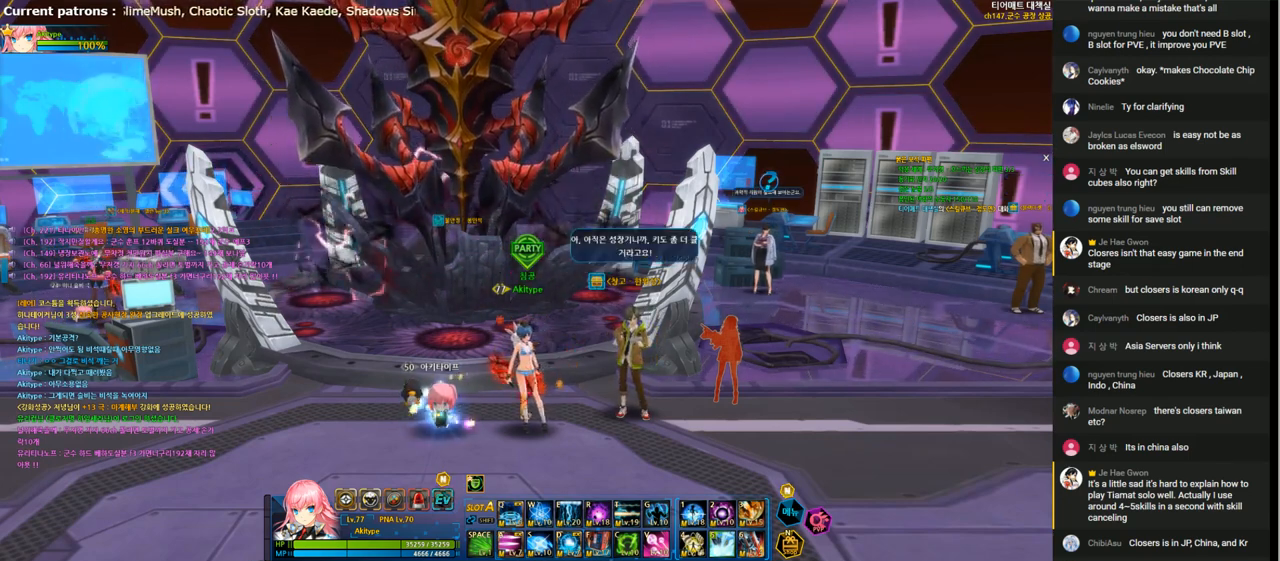
Gameplay with keyboard; each line is a JSON object with the keys held at the frame after it. "events" lists presses ("down") and releases ("up") of "1", "2", "3", "4", "5", "6", "a", "c", "d", "down", "e", "f", "g", "left", "q", "r", "right", "s", "shift", "space", "t", "up", "v", "w", "x" and "z" between this image and that frame as [ms after this image, input, new state], when the widget could be followed in between. No other keys are recorded. Mouse input is not recorded.
{"keys": ["space"], "events": [[500, "space", "down"]]}
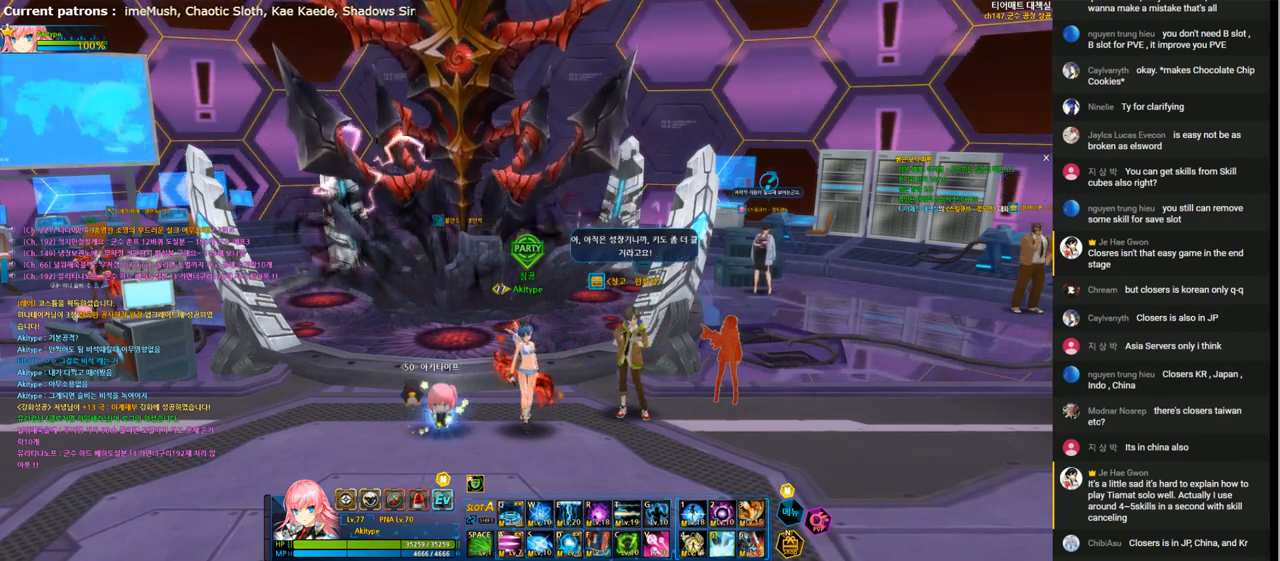
{"keys": ["t"], "events": [[67, "space", "up"], [267, "shift", "down"], [400, "shift", "up"], [467, "t", "down"]]}
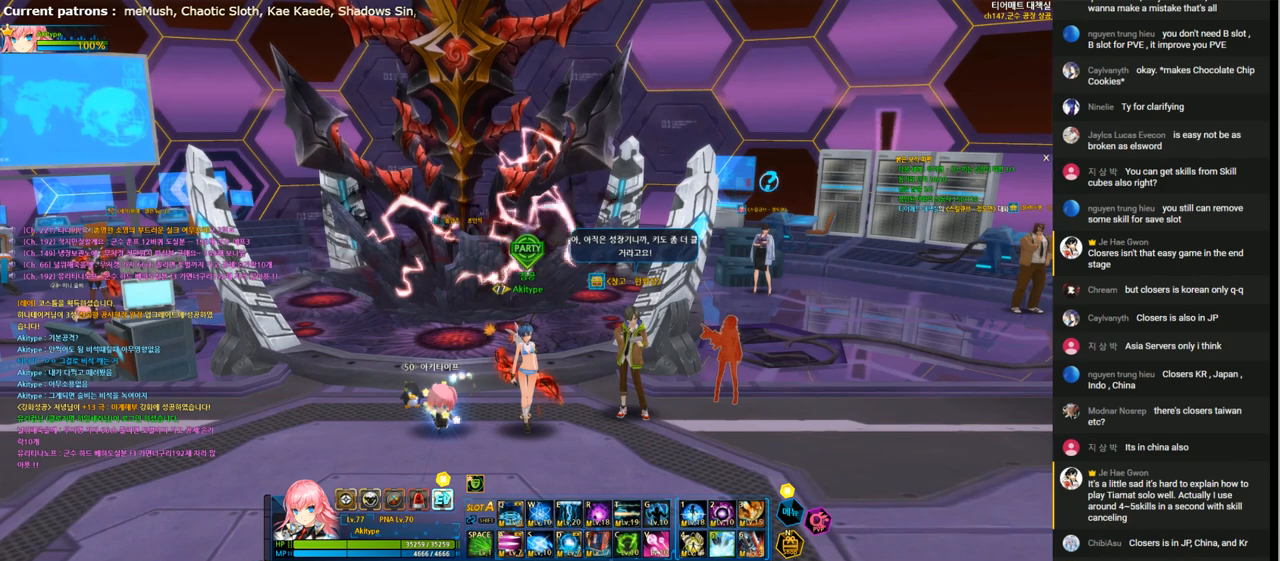
{"keys": [], "events": [[67, "t", "up"], [100, "space", "down"], [167, "space", "up"]]}
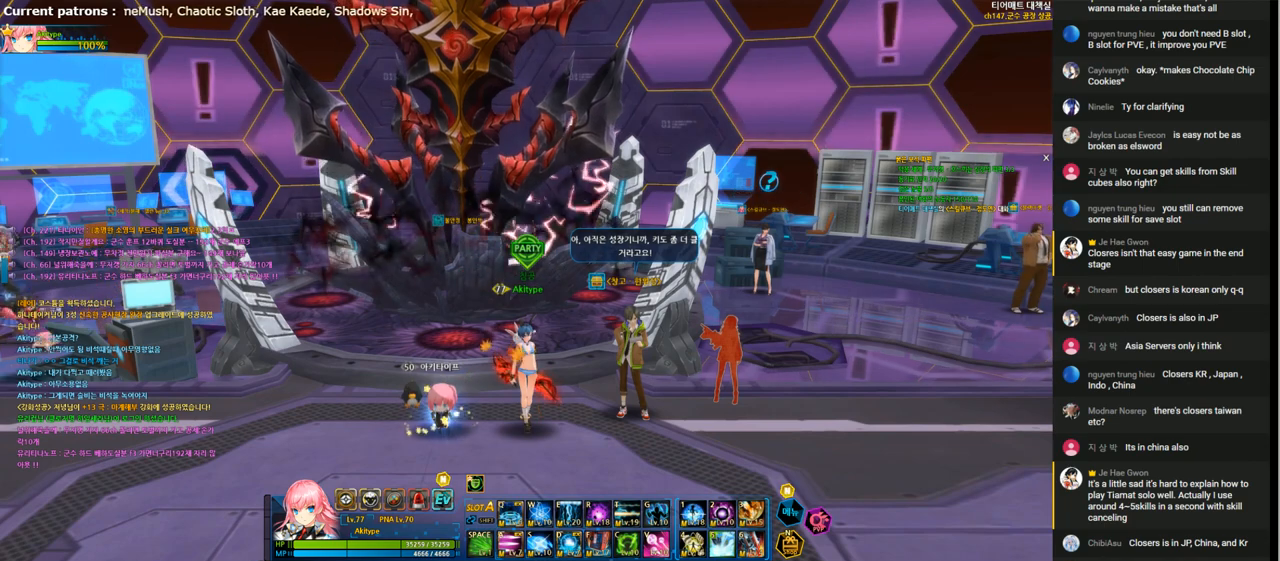
{"keys": ["d", "r"], "events": [[133, "s", "down"], [200, "space", "down"], [233, "s", "up"], [267, "space", "up"], [367, "a", "down"], [433, "r", "down"], [467, "a", "up"], [500, "d", "down"]]}
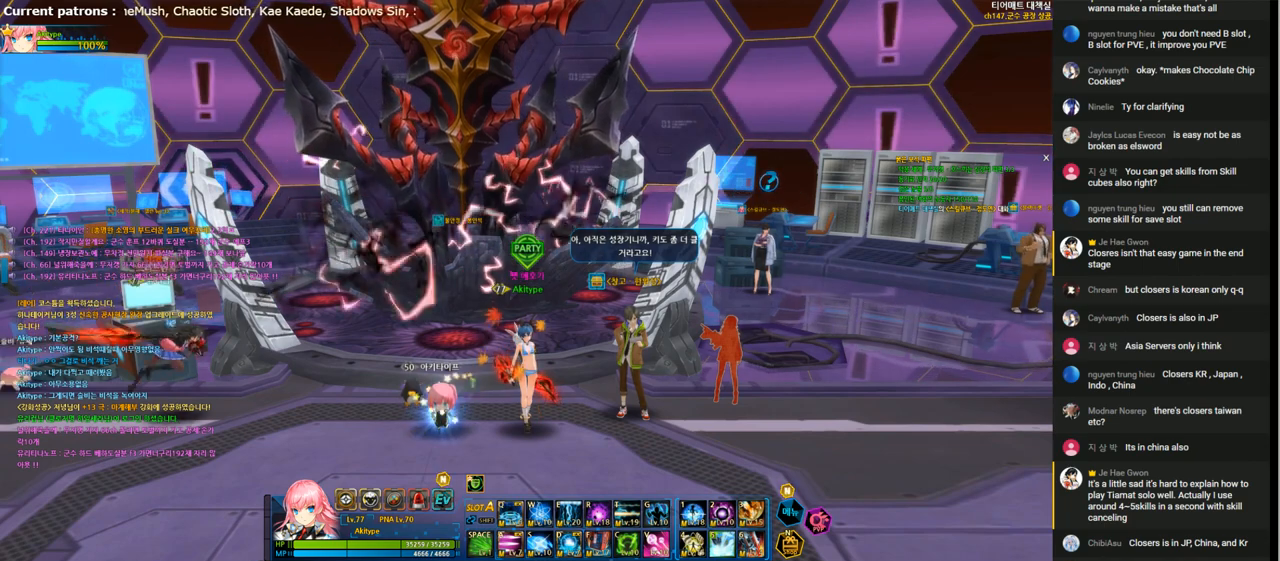
{"keys": [], "events": [[33, "r", "up"], [33, "space", "down"], [100, "d", "up"], [133, "space", "up"], [133, "t", "down"], [233, "space", "down"], [233, "t", "up"], [300, "e", "down"], [300, "space", "up"], [400, "x", "down"], [433, "e", "up"], [500, "x", "up"]]}
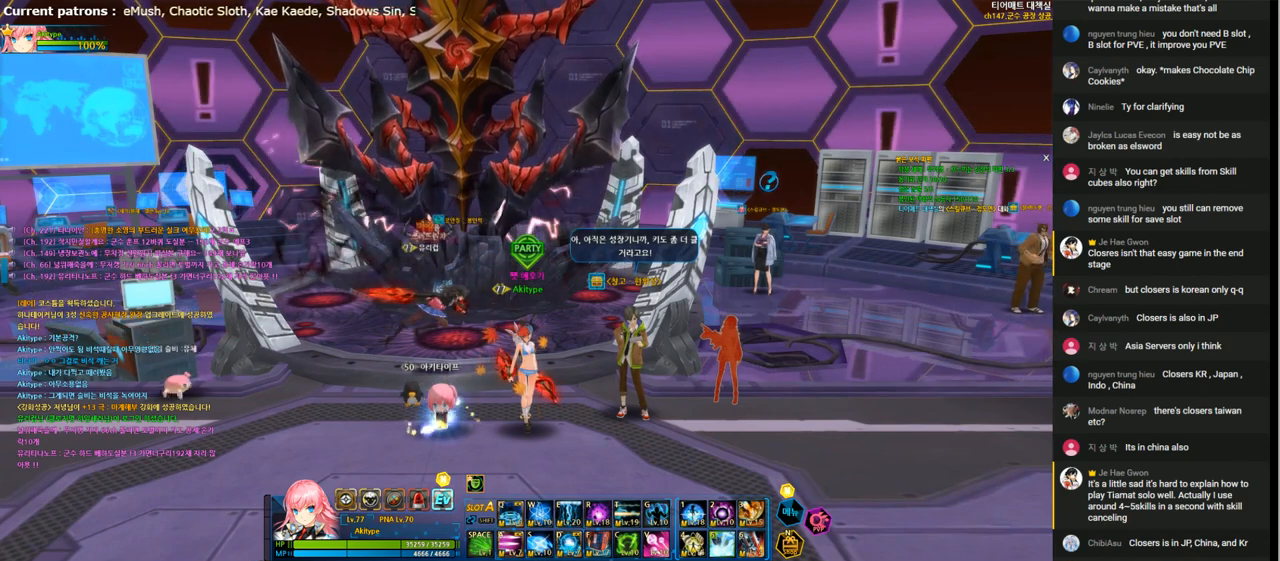
{"keys": [], "events": [[200, "a", "down"], [300, "a", "up"]]}
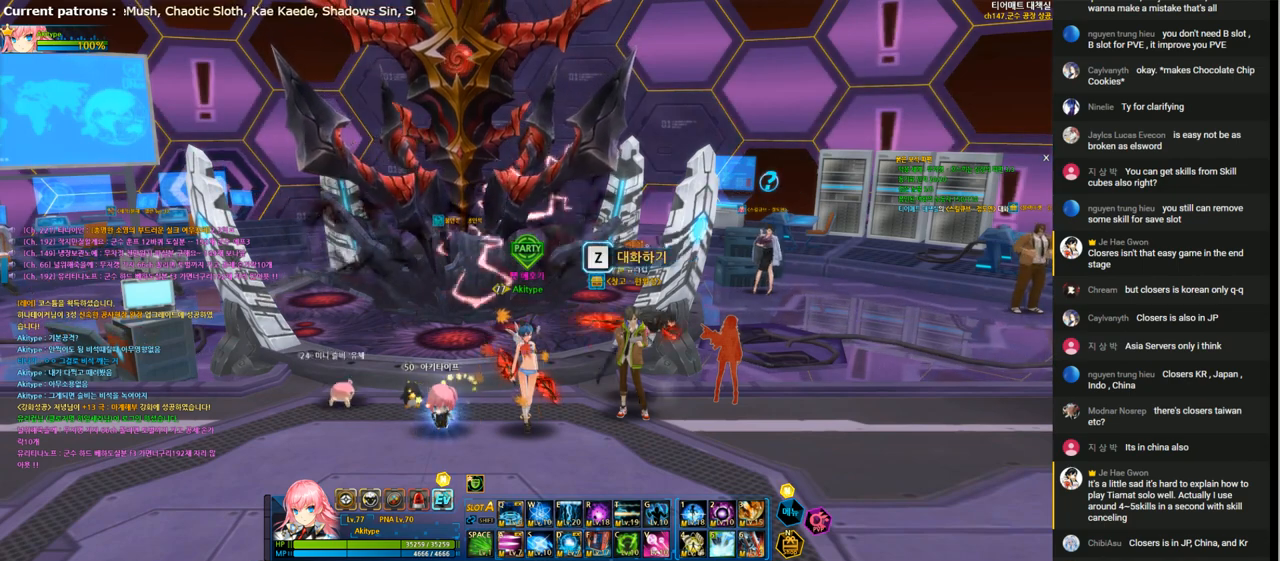
{"keys": [], "events": [[133, "space", "down"], [233, "space", "up"]]}
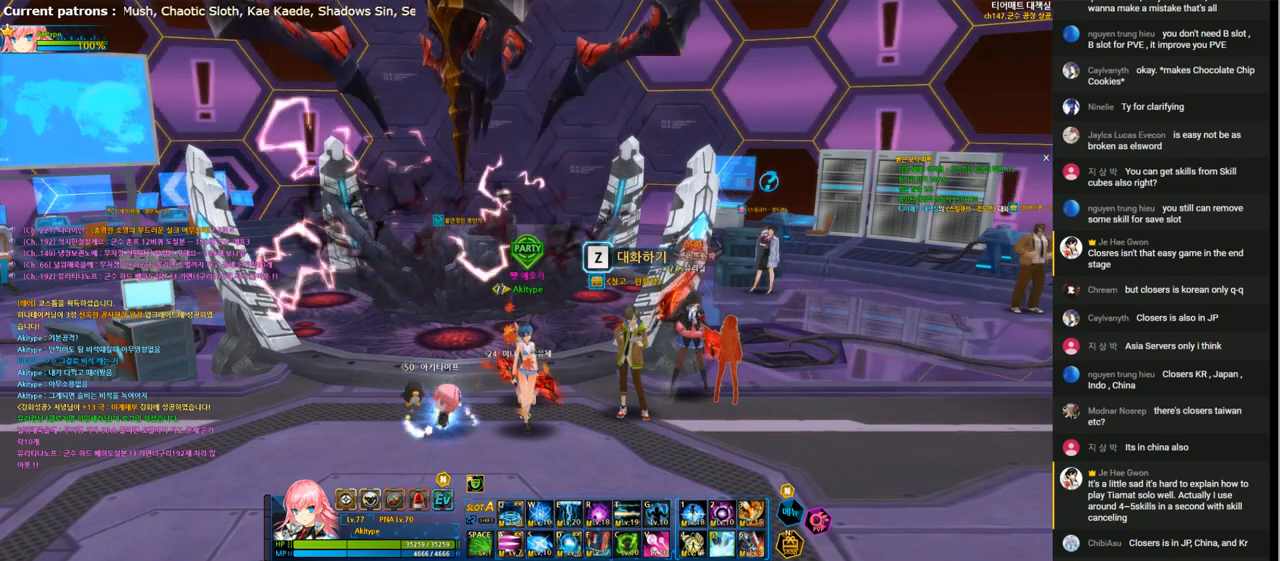
{"keys": [], "events": []}
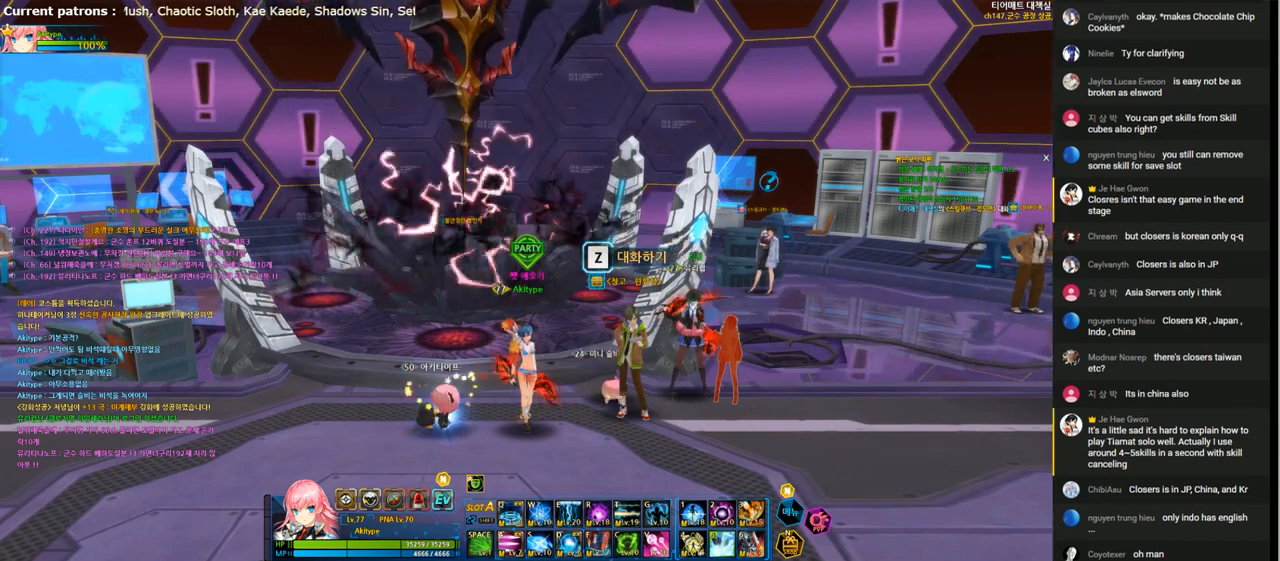
{"keys": ["d"], "events": [[167, "shift", "down"], [233, "s", "down"], [300, "shift", "up"], [333, "s", "up"], [400, "space", "down"], [500, "d", "down"], [500, "space", "up"]]}
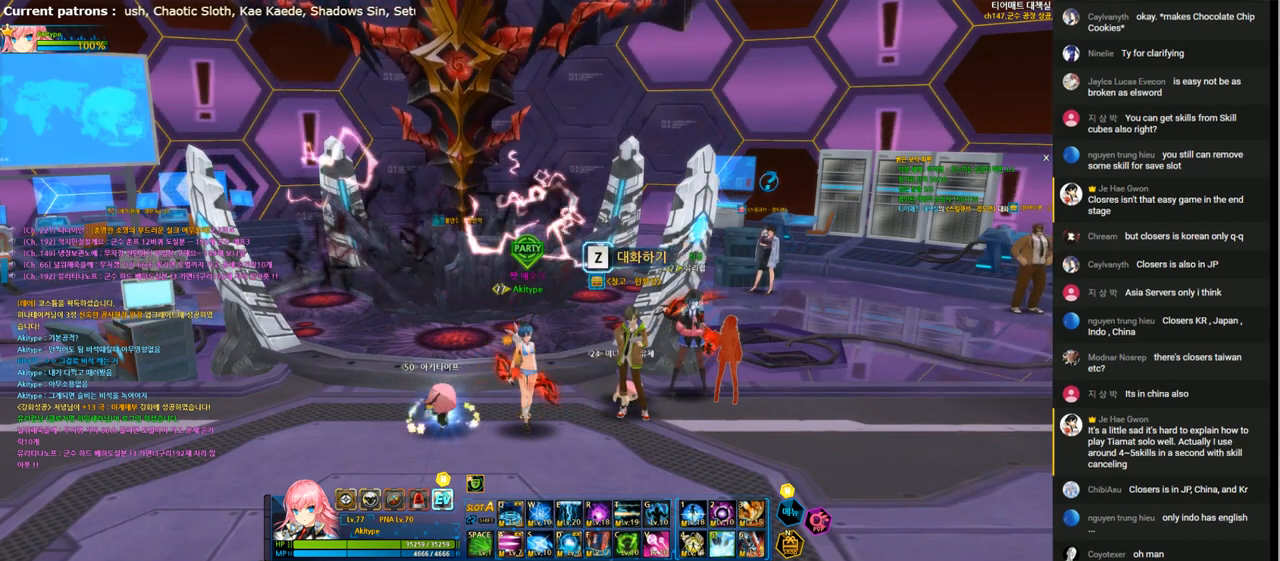
{"keys": [], "events": [[100, "d", "up"]]}
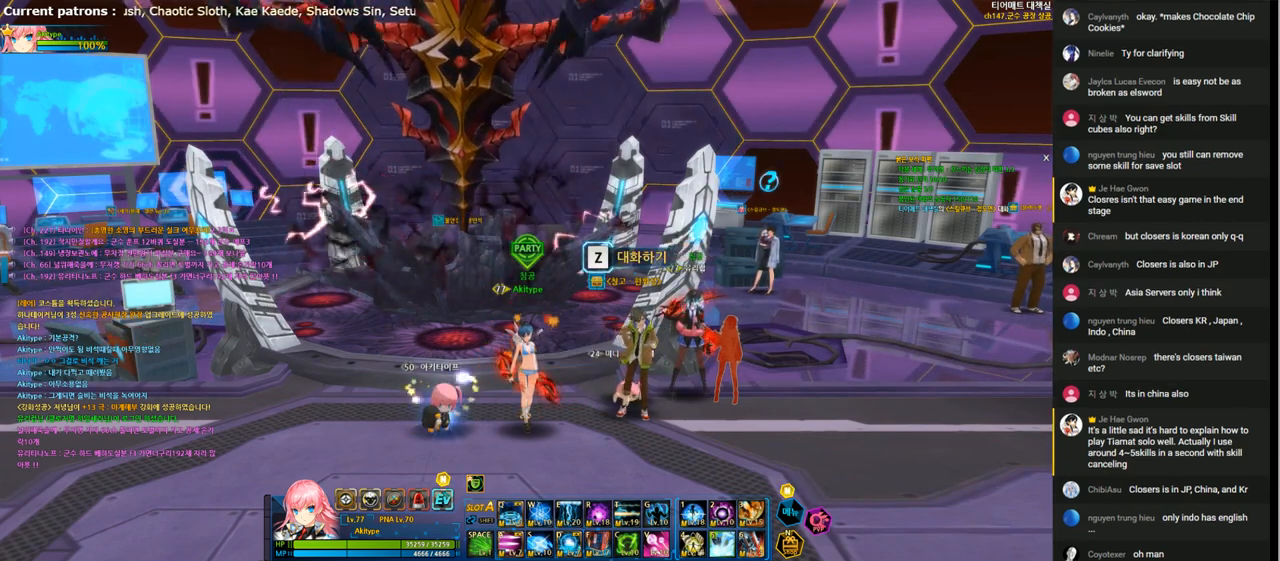
{"keys": ["e", "space"], "events": [[200, "t", "down"], [300, "t", "up"], [333, "e", "down"], [400, "e", "up"], [400, "r", "down"], [467, "e", "down"], [467, "r", "up"], [500, "space", "down"]]}
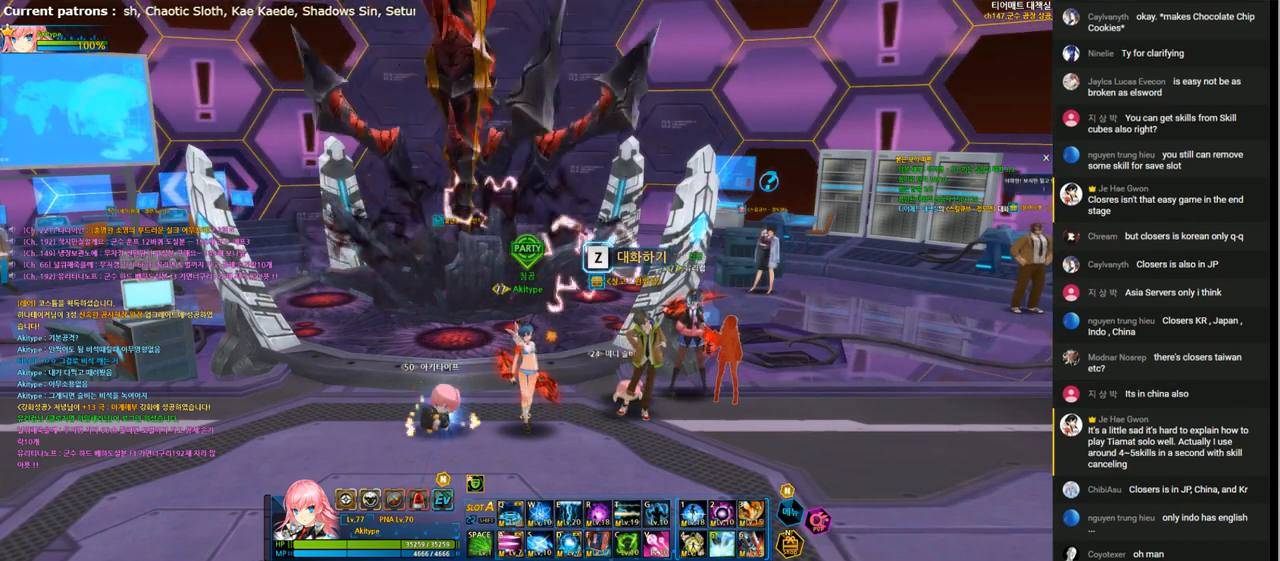
{"keys": ["space"], "events": [[33, "e", "up"], [100, "space", "up"], [100, "w", "down"], [233, "w", "up"], [500, "space", "down"]]}
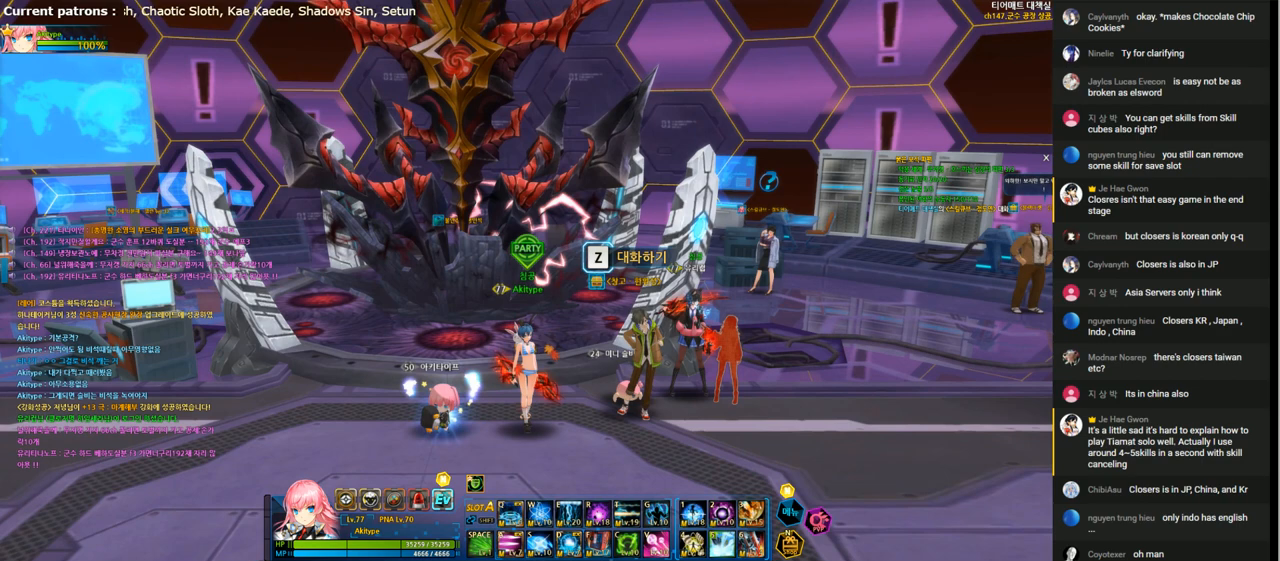
{"keys": [], "events": [[100, "space", "up"], [133, "e", "down"], [233, "e", "up"], [233, "space", "down"], [333, "g", "down"], [333, "space", "up"], [400, "g", "up"]]}
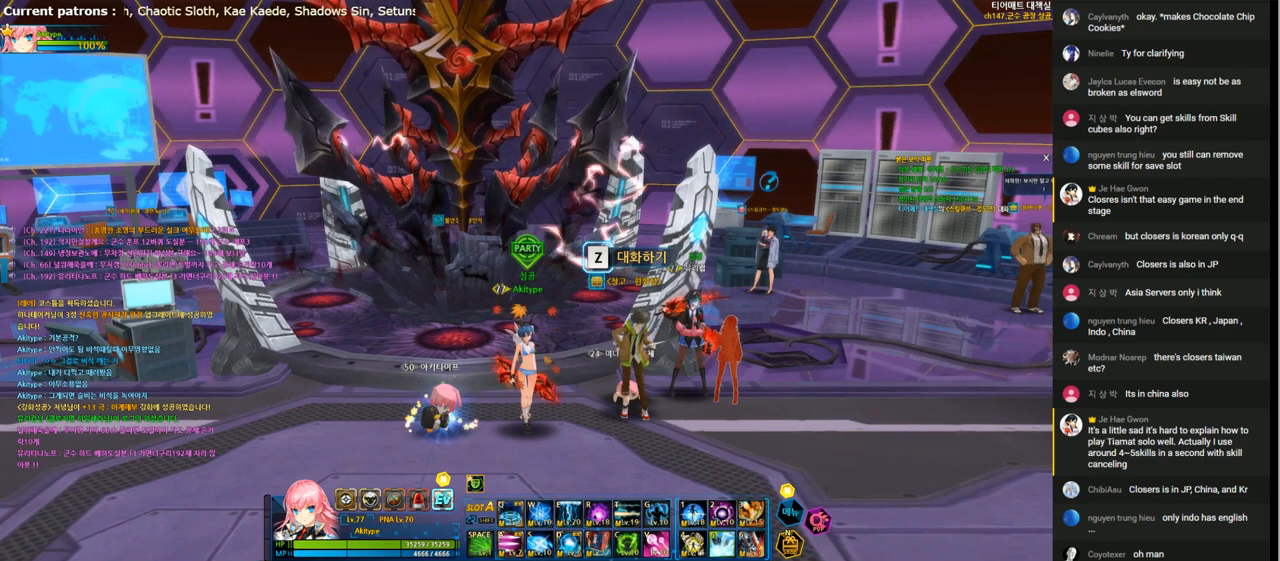
{"keys": ["space"], "events": [[333, "a", "down"], [400, "a", "up"], [467, "space", "down"]]}
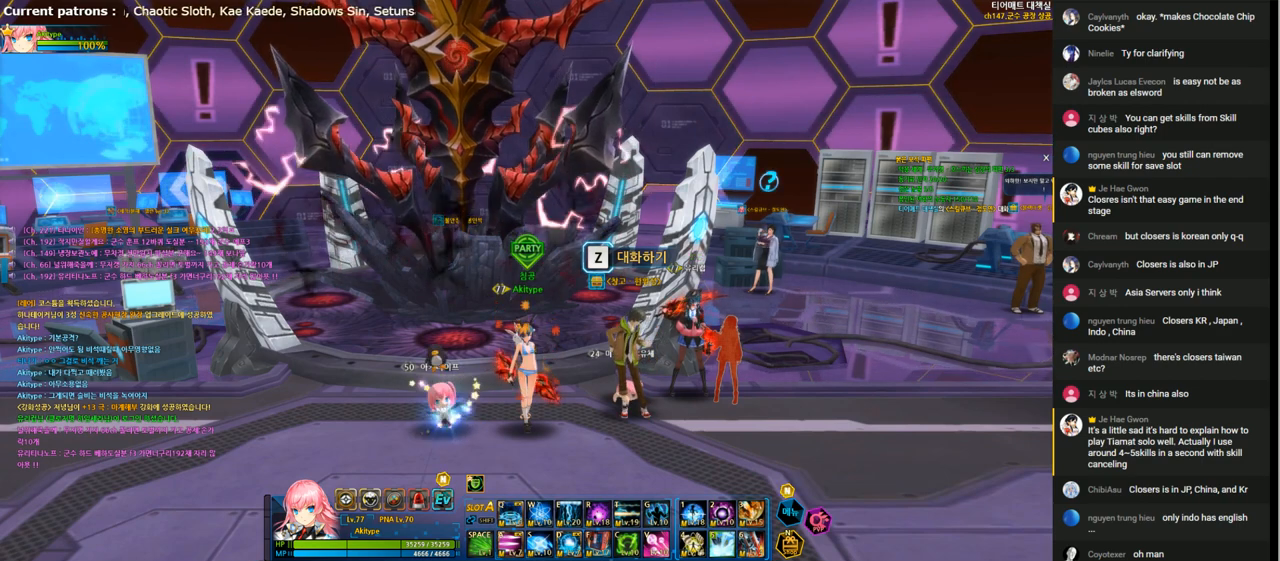
{"keys": [], "events": [[33, "space", "up"], [67, "s", "down"], [167, "s", "up"], [200, "e", "down"], [300, "e", "up"], [433, "v", "down"], [500, "v", "up"]]}
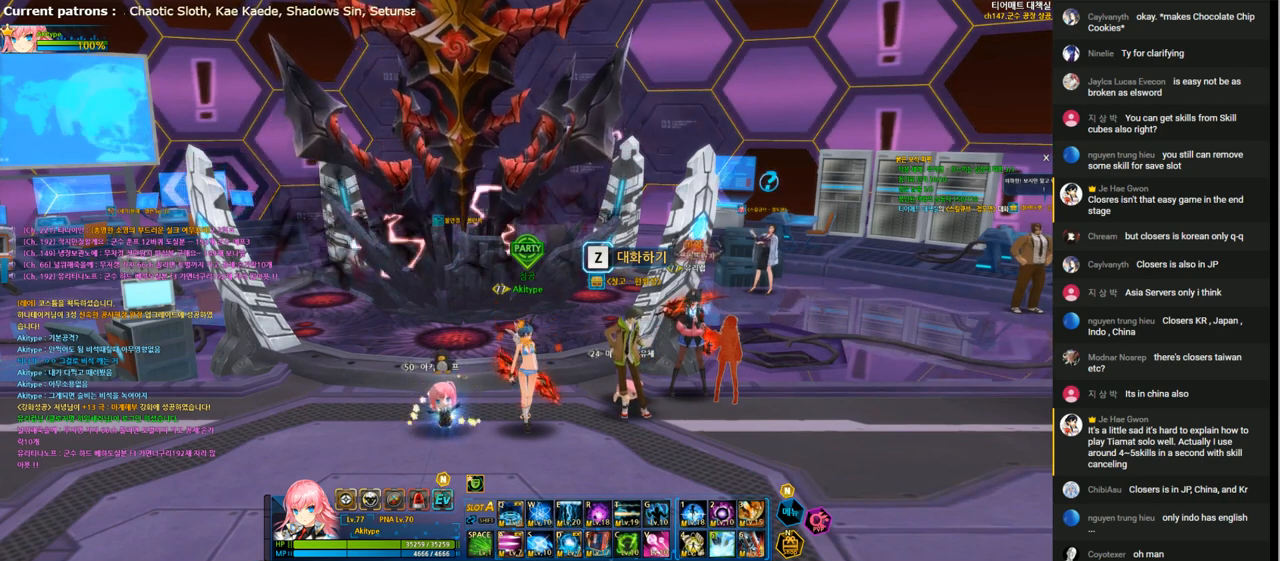
{"keys": [], "events": [[333, "r", "down"], [400, "r", "up"]]}
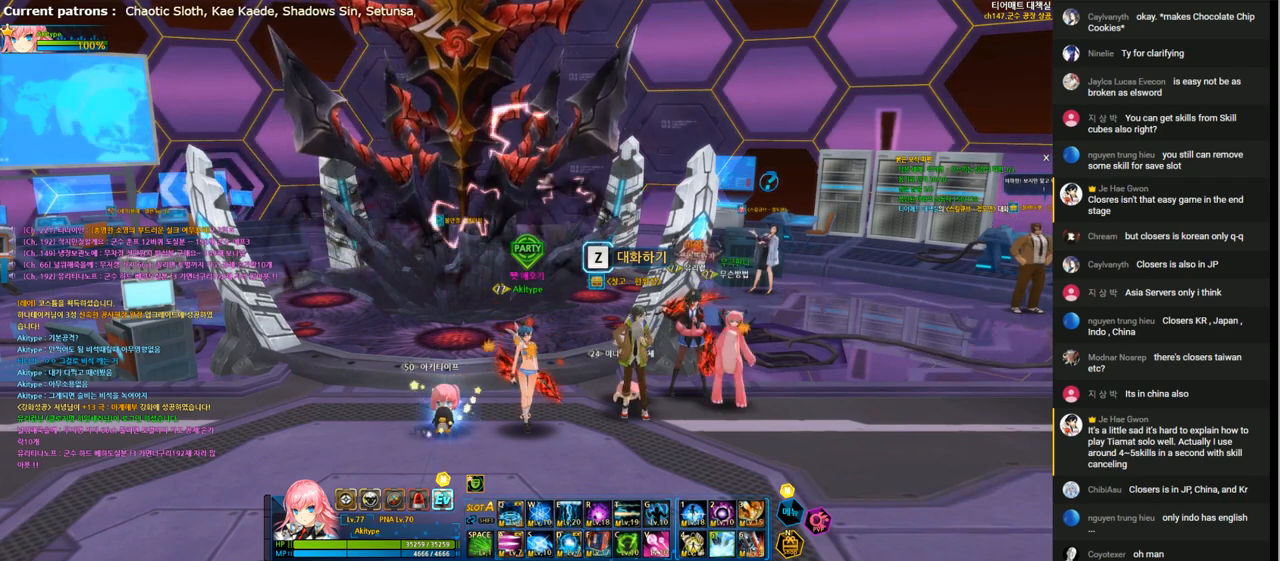
{"keys": [], "events": [[33, "v", "down"], [100, "e", "down"], [100, "v", "up"], [200, "r", "down"], [233, "e", "up"], [267, "r", "up"], [300, "space", "down"], [333, "s", "down"], [333, "space", "up"], [433, "s", "up"]]}
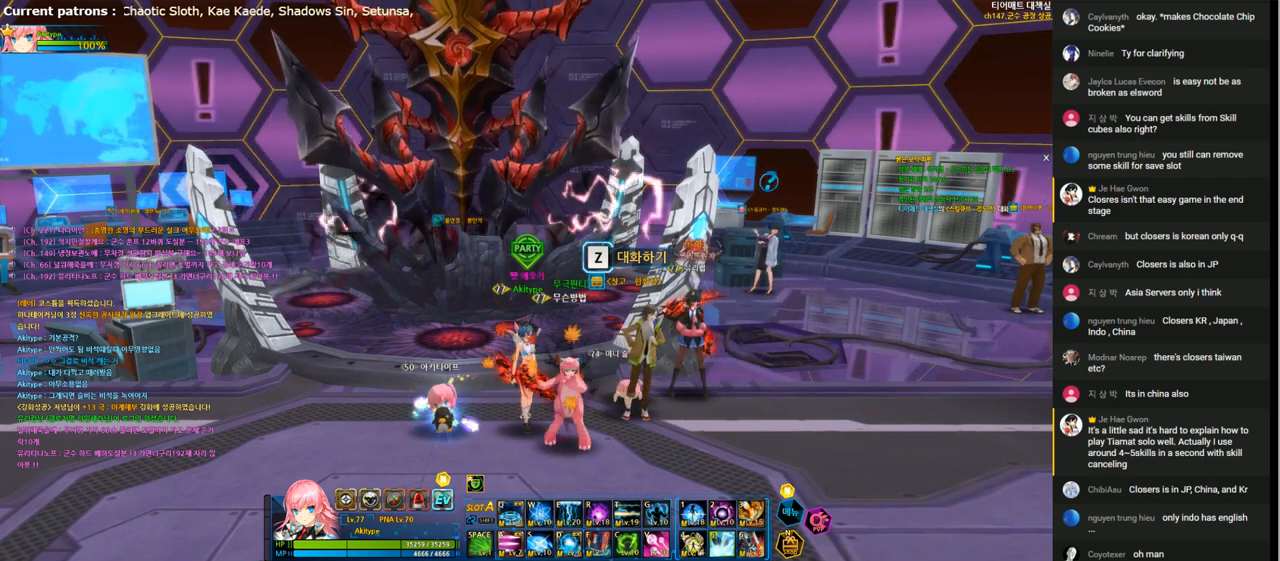
{"keys": ["w"], "events": [[200, "space", "down"], [300, "shift", "down"], [300, "space", "up"], [400, "shift", "up"], [400, "space", "down"], [467, "space", "up"], [467, "w", "down"]]}
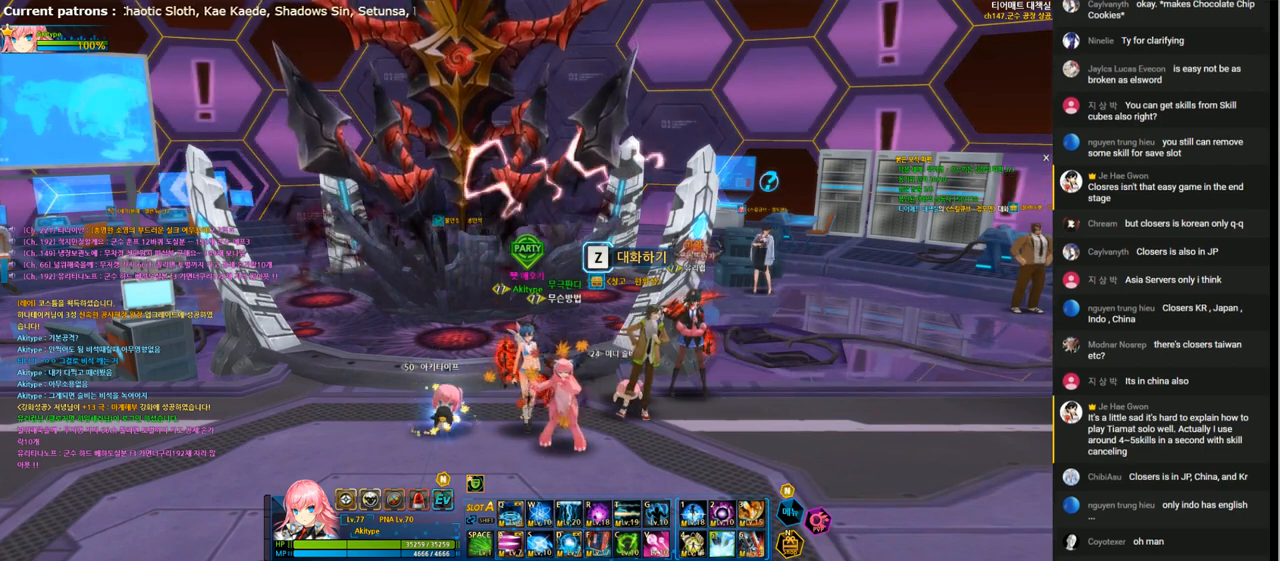
{"keys": [], "events": [[33, "w", "up"], [133, "s", "down"], [233, "s", "up"]]}
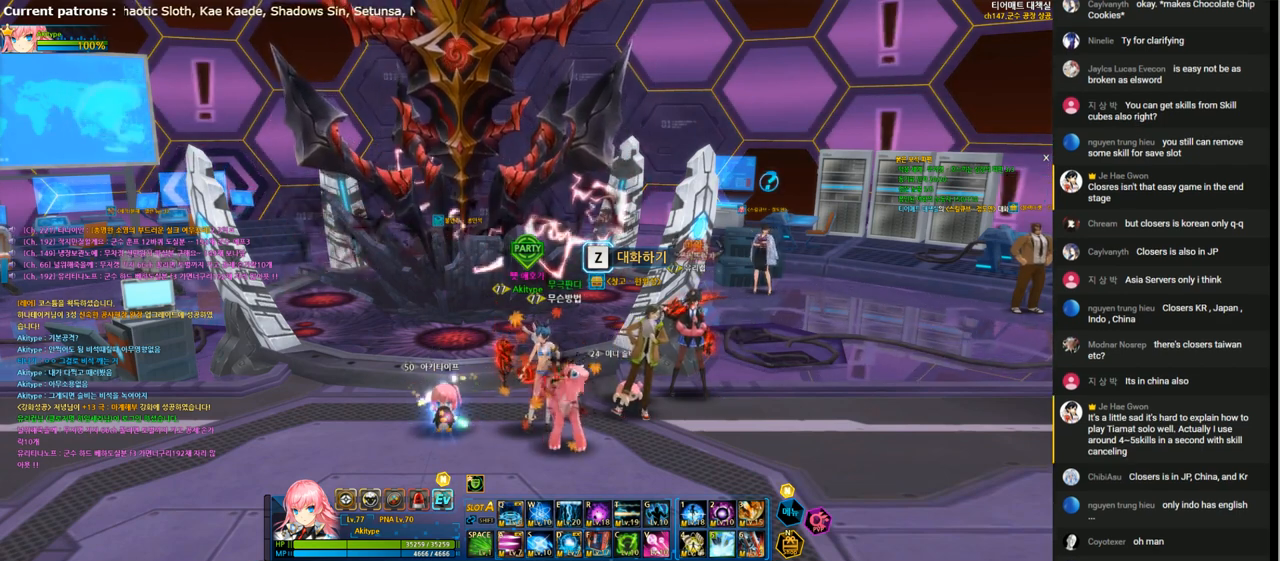
{"keys": [], "events": [[267, "space", "down"], [367, "space", "up"]]}
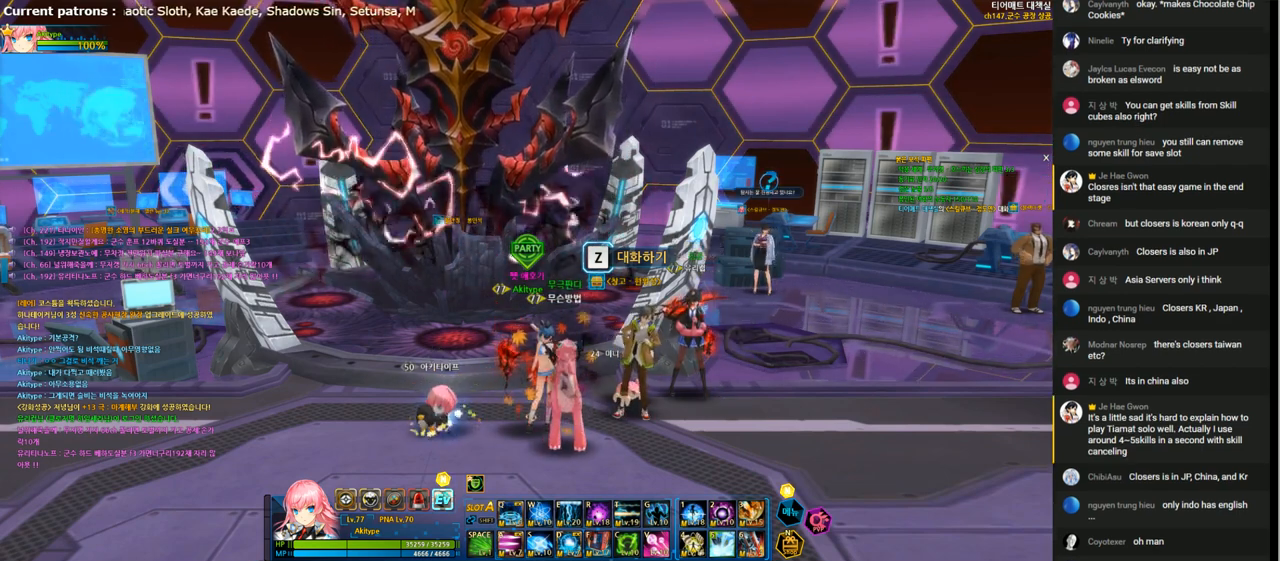
{"keys": [], "events": []}
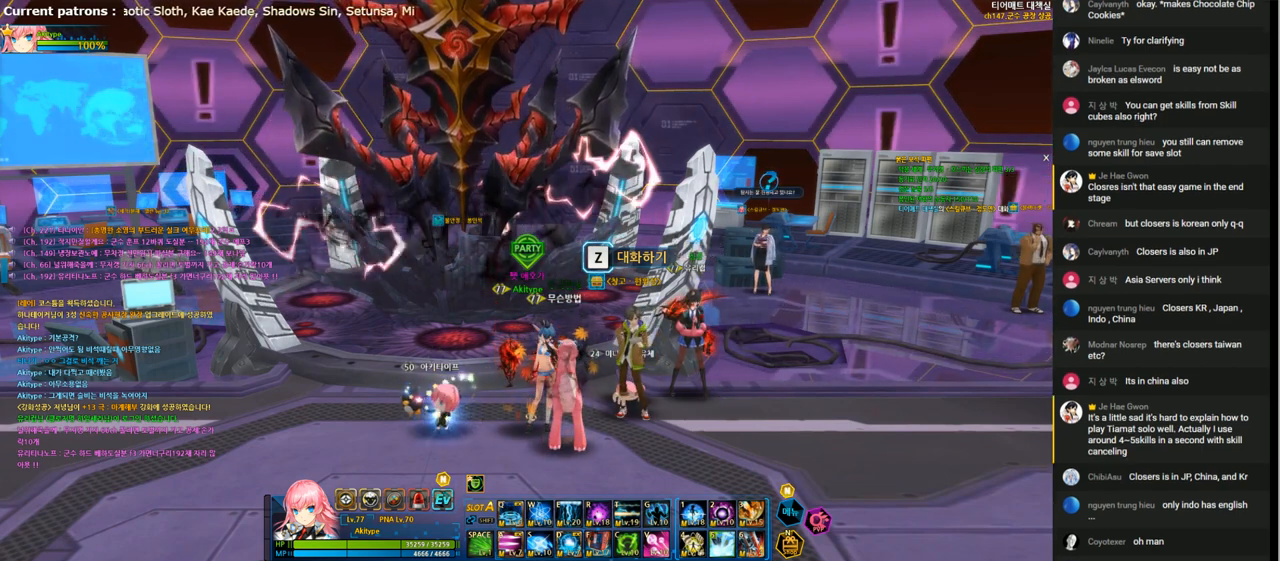
{"keys": [], "events": []}
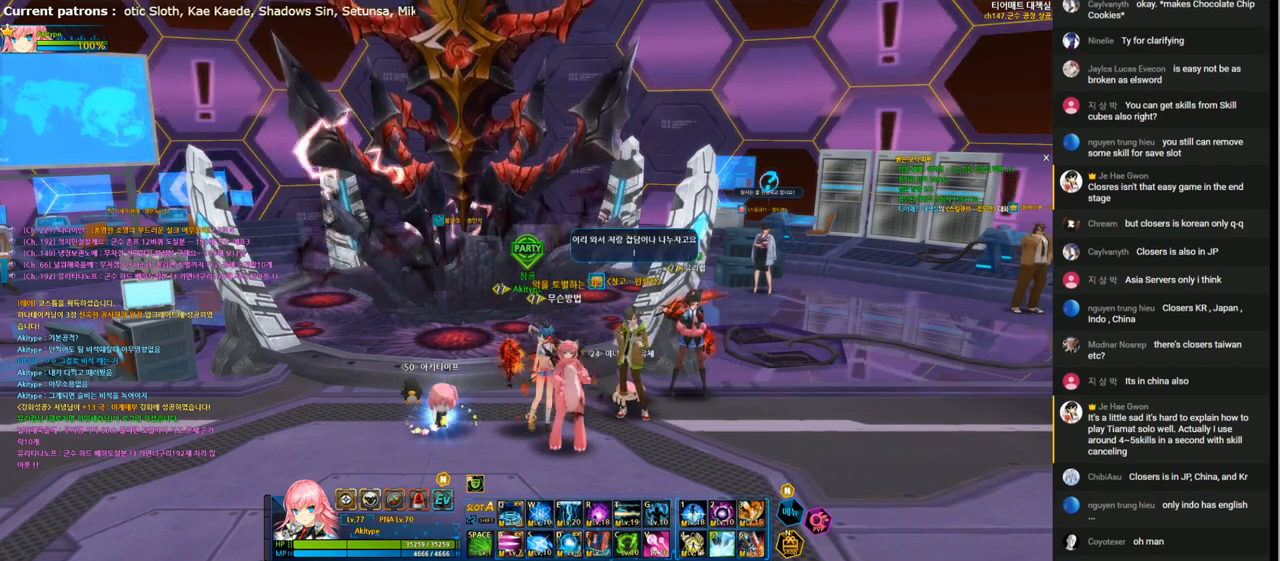
{"keys": ["g"], "events": [[67, "g", "down"], [167, "g", "up"], [433, "g", "down"]]}
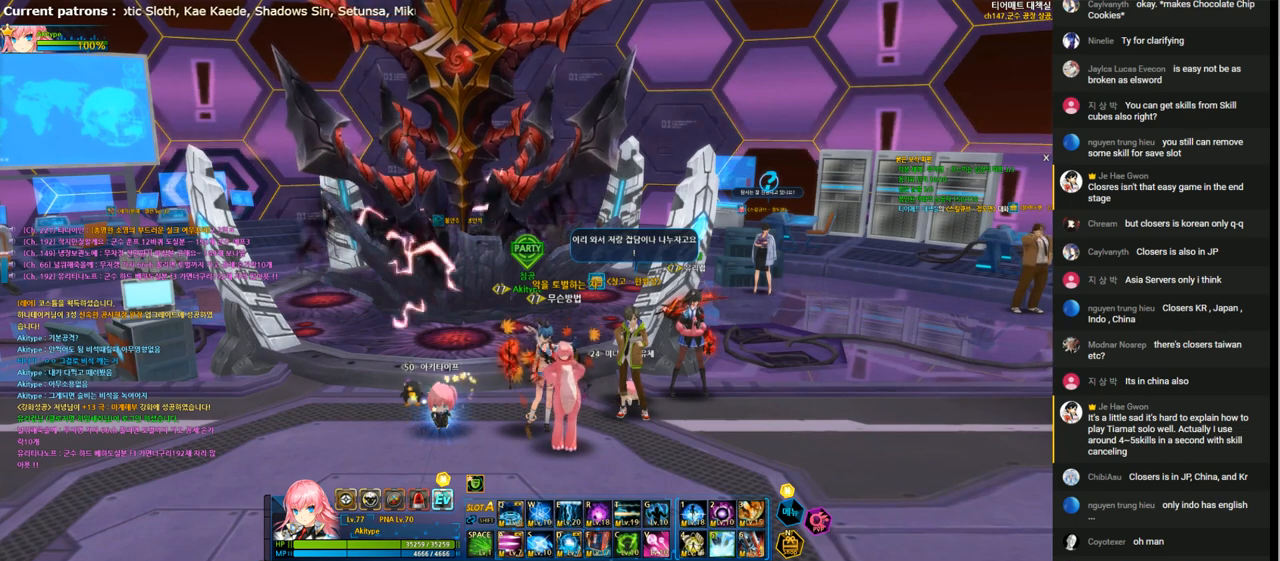
{"keys": [], "events": [[33, "g", "up"], [100, "e", "down"], [167, "e", "up"], [233, "s", "down"], [300, "s", "up"], [367, "s", "down"], [467, "s", "up"]]}